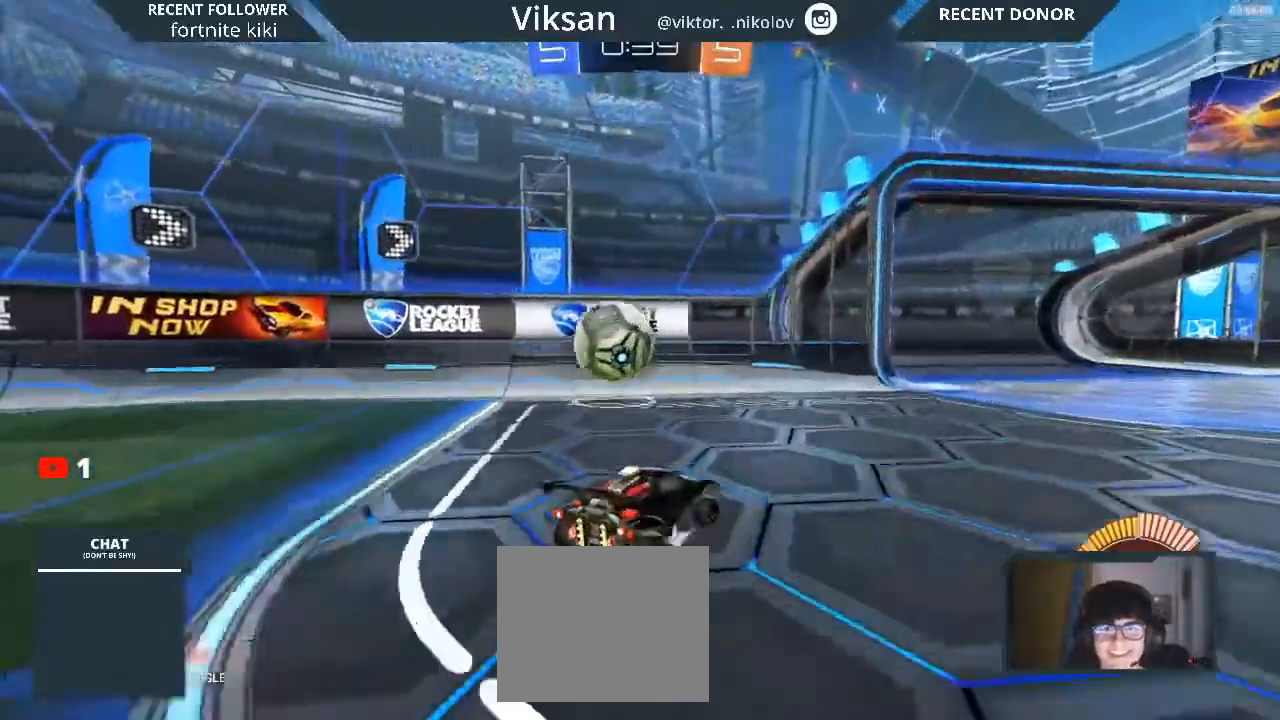
Gameplay with a controller (PlayStation layout); each line is a JSON object with the inputs held at the frame after it. "events" lists button and stick changes between this image and that frame as [ms after this image, input, new state], when the widget could be followed in between.
{"buttons": ["R2"], "left_stick": "right", "right_stick": "center", "events": [[83, "SQUARE", "up"], [150, "R2", "down"]]}
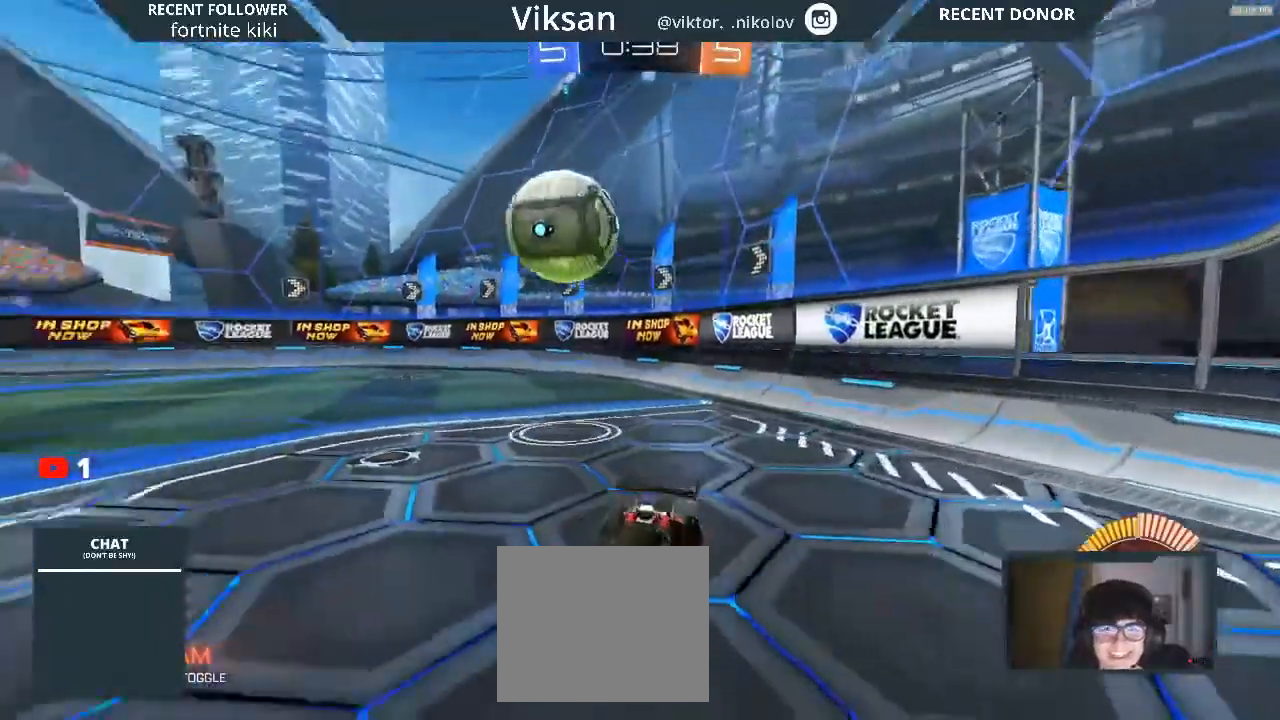
{"buttons": ["R2"], "left_stick": "right", "right_stick": "center", "events": []}
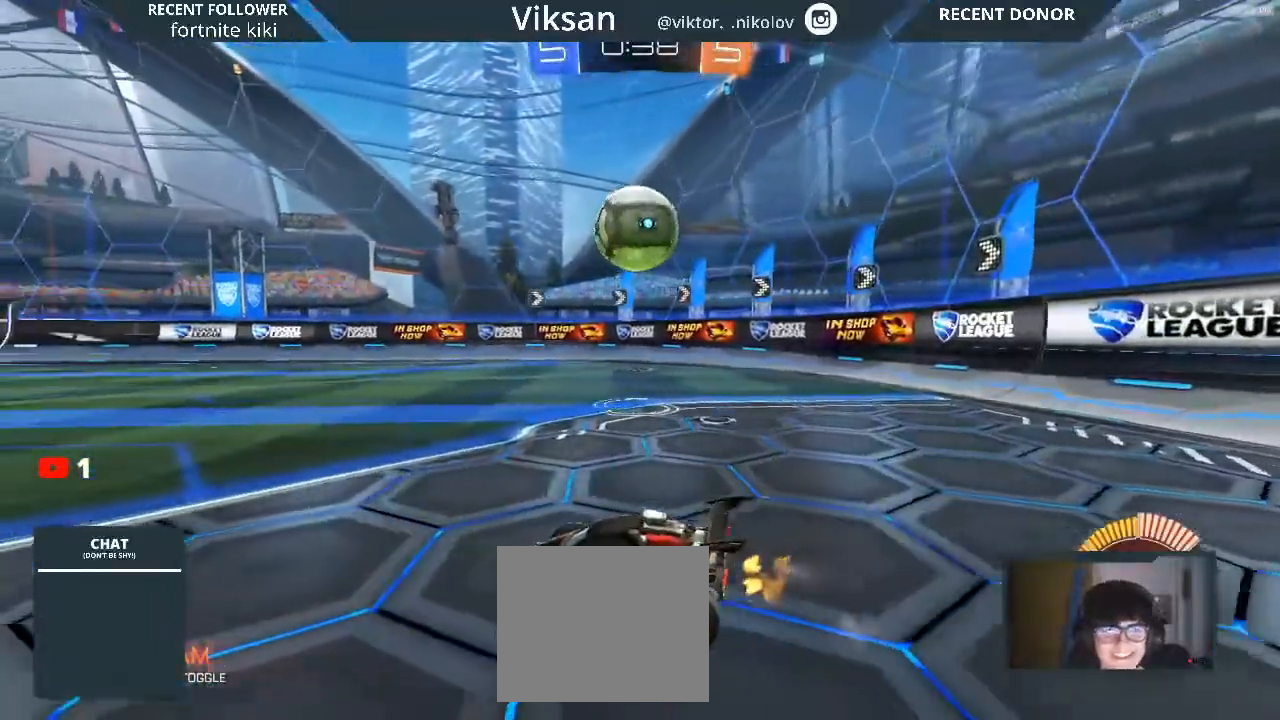
{"buttons": ["R1", "R2"], "left_stick": "right", "right_stick": "center", "events": [[83, "R2", "up"], [100, "R2", "down"], [317, "R1", "down"]]}
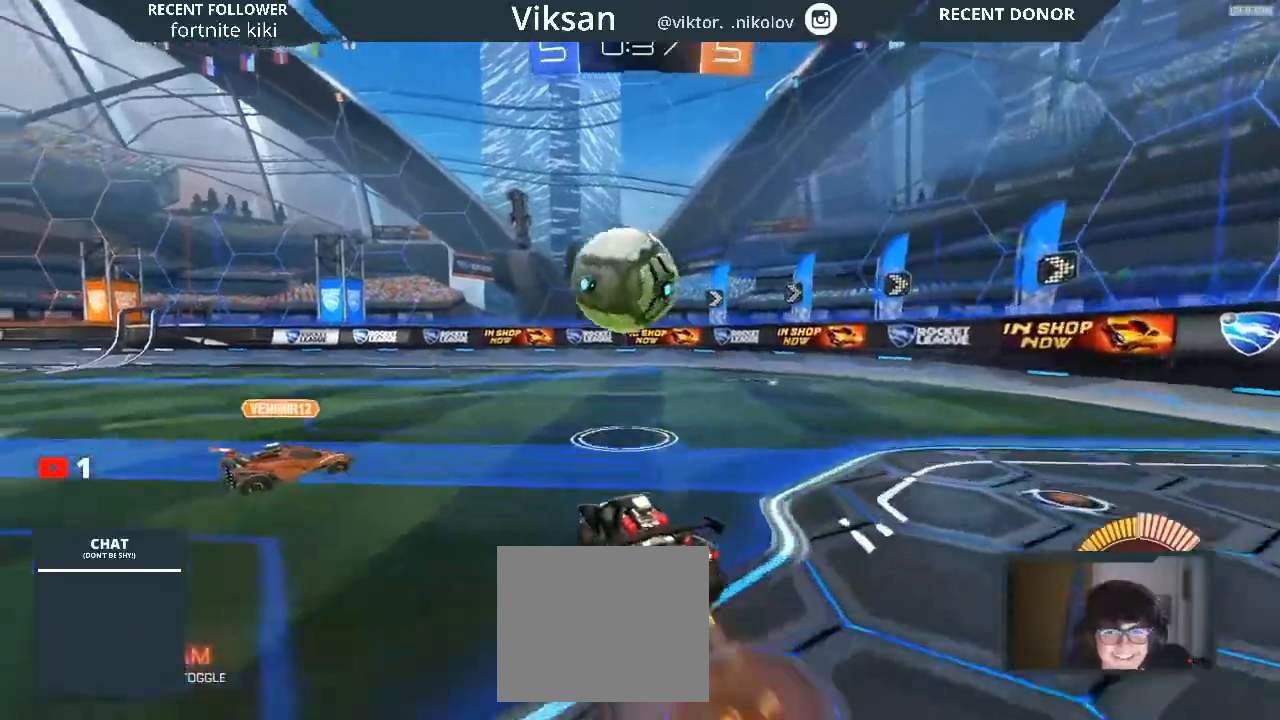
{"buttons": ["L1", "R1", "R2"], "left_stick": "up", "right_stick": "center", "events": [[200, "CROSS", "down"], [233, "left_stick", "left"], [250, "L1", "down"], [317, "CROSS", "up"], [317, "left_stick", "up"], [383, "CROSS", "down"], [400, "CROSS", "up"]]}
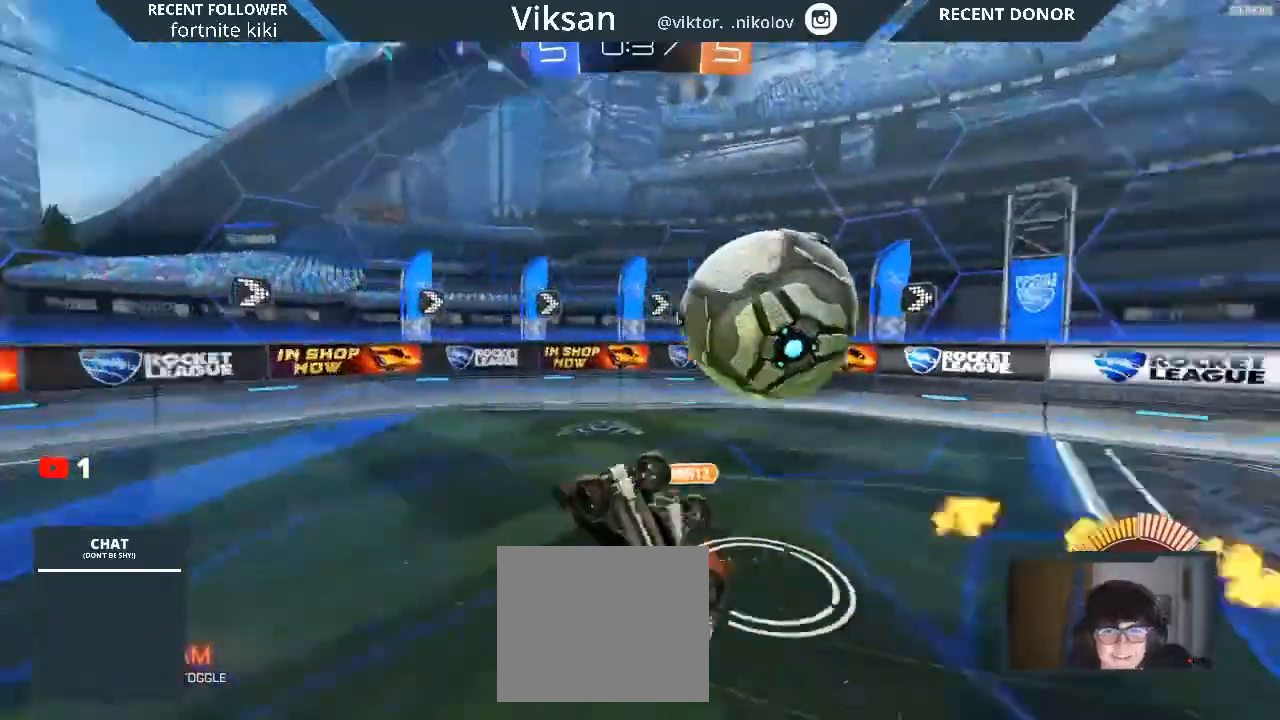
{"buttons": ["R2"], "left_stick": "center", "right_stick": "center", "events": [[17, "R1", "up"], [50, "L1", "up"], [83, "left_stick", "center"]]}
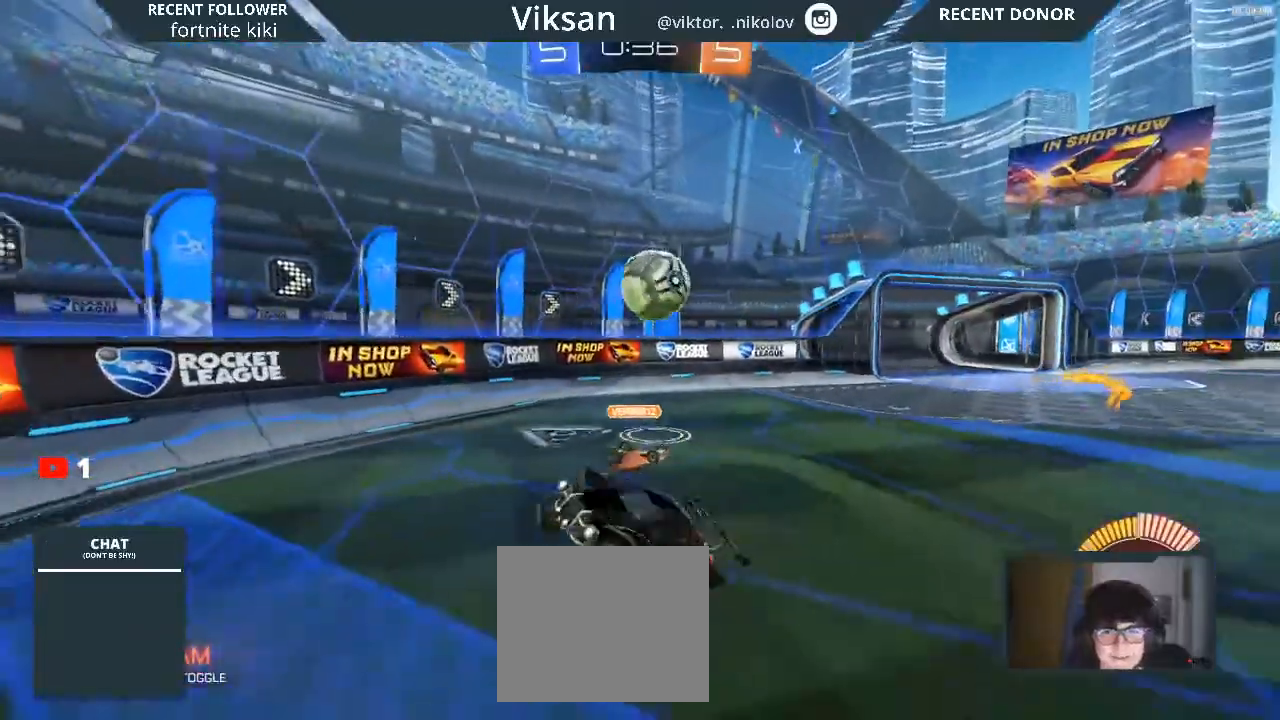
{"buttons": ["R2"], "left_stick": "right", "right_stick": "center", "events": [[150, "left_stick", "right"], [300, "left_stick", "center"], [500, "left_stick", "right"]]}
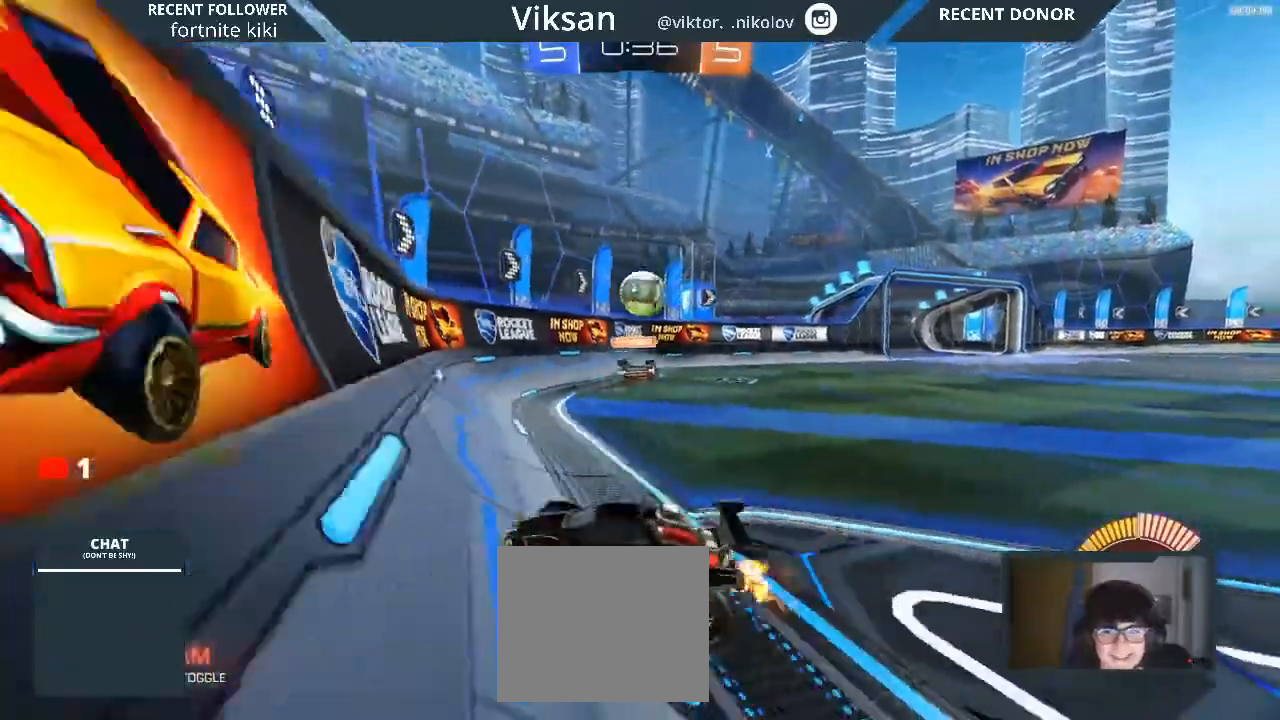
{"buttons": ["R2"], "left_stick": "right", "right_stick": "center", "events": [[67, "SQUARE", "down"], [133, "SQUARE", "up"], [350, "R1", "down"], [500, "R1", "up"]]}
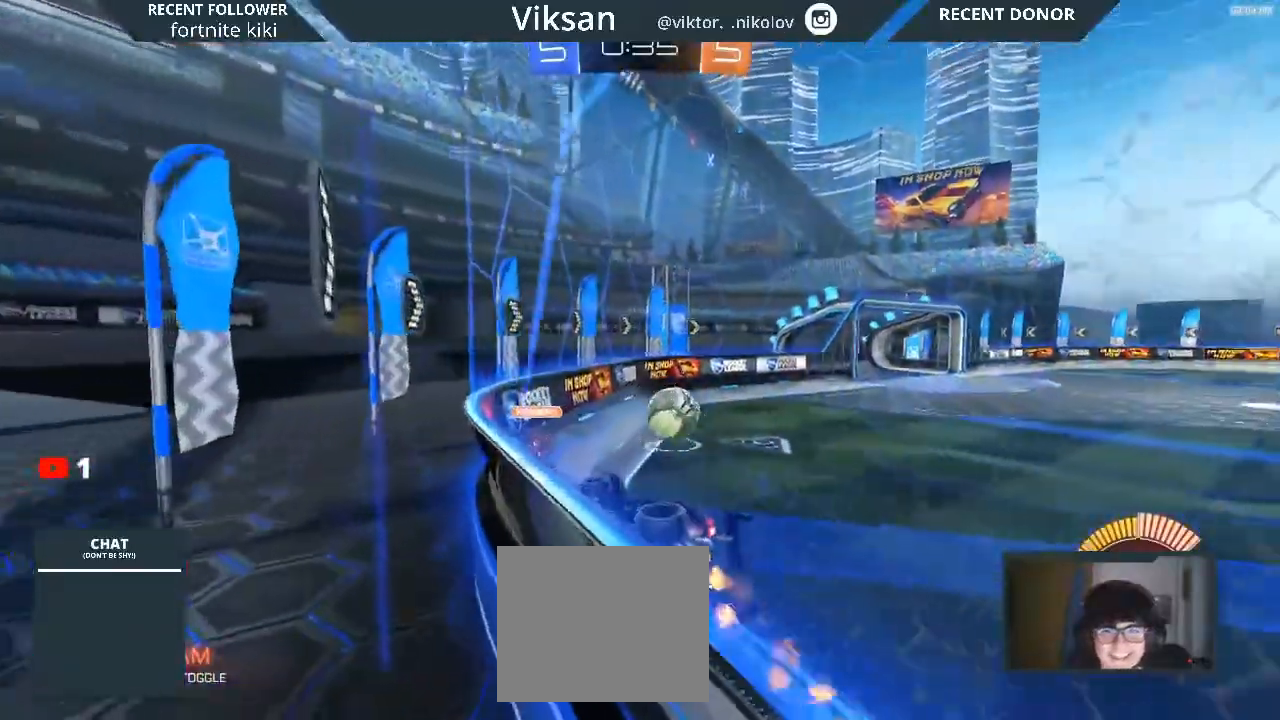
{"buttons": ["R2"], "left_stick": "right", "right_stick": "center", "events": []}
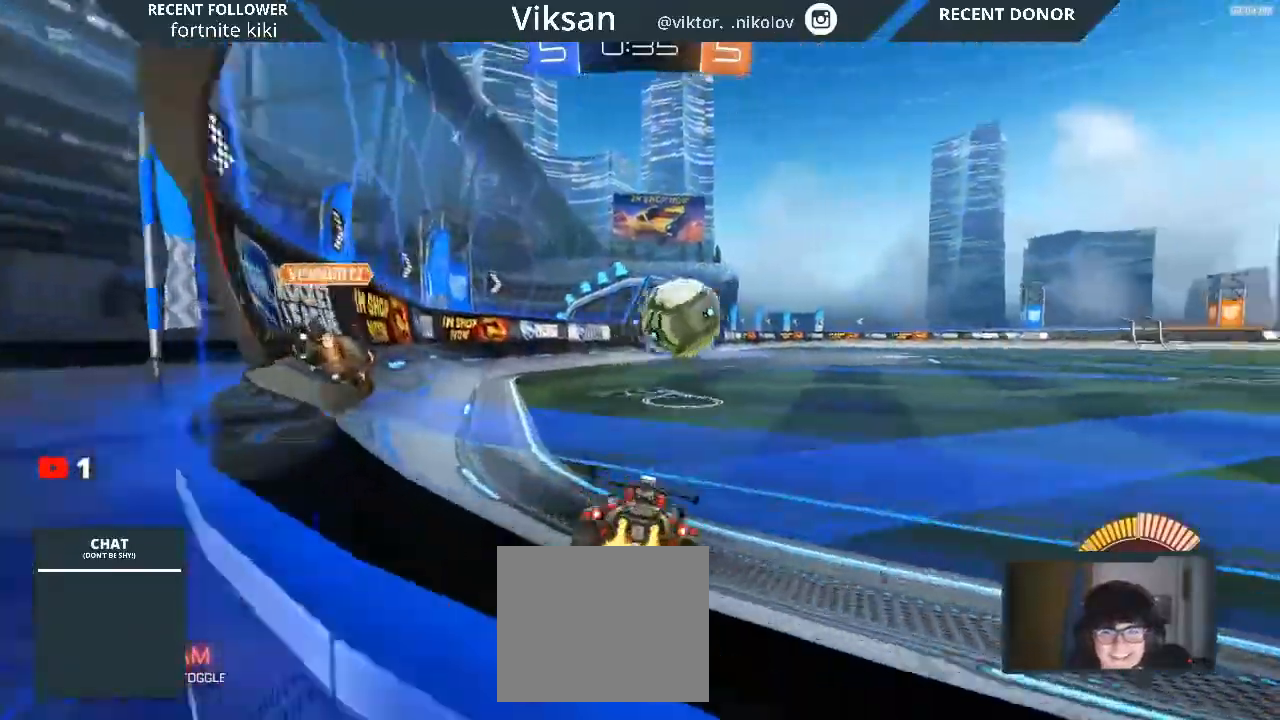
{"buttons": ["R2"], "left_stick": "right", "right_stick": "center", "events": [[267, "R1", "down"], [417, "R1", "up"]]}
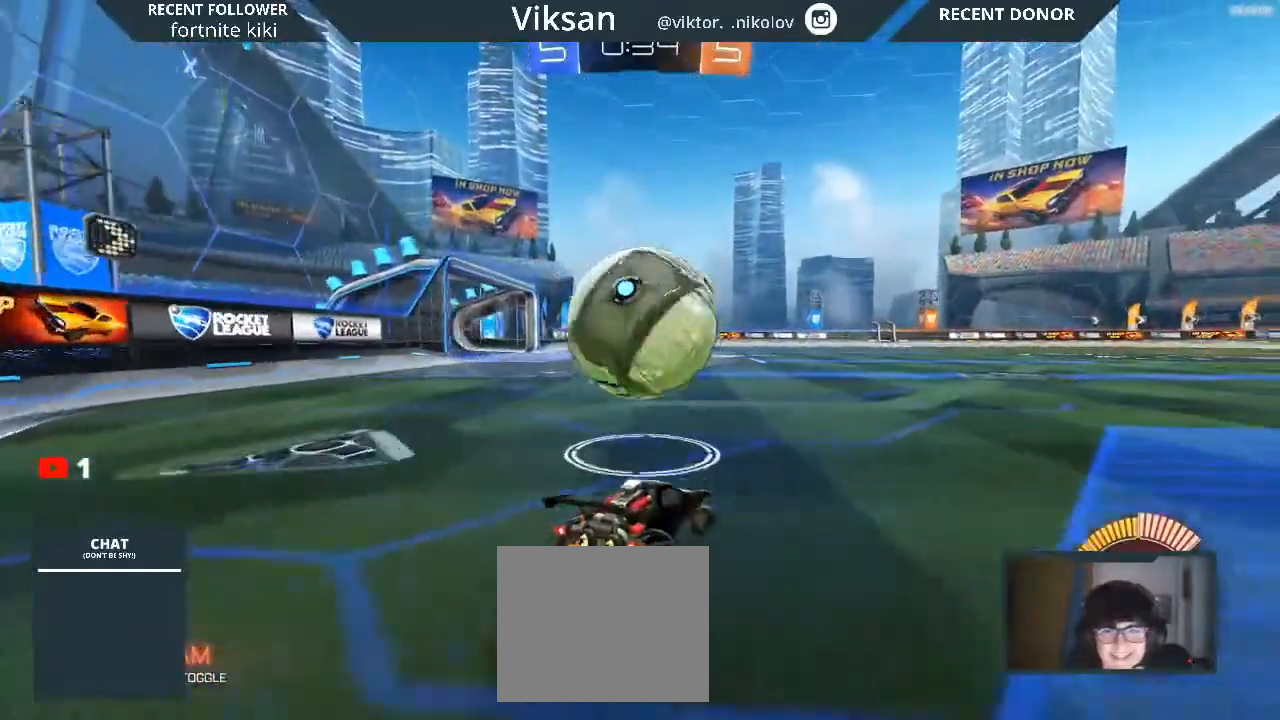
{"buttons": ["R1", "R2"], "left_stick": "right", "right_stick": "center", "events": [[33, "left_stick", "center"], [233, "left_stick", "down-left"], [417, "R2", "up"], [467, "R2", "down"], [467, "left_stick", "right"], [483, "R1", "down"]]}
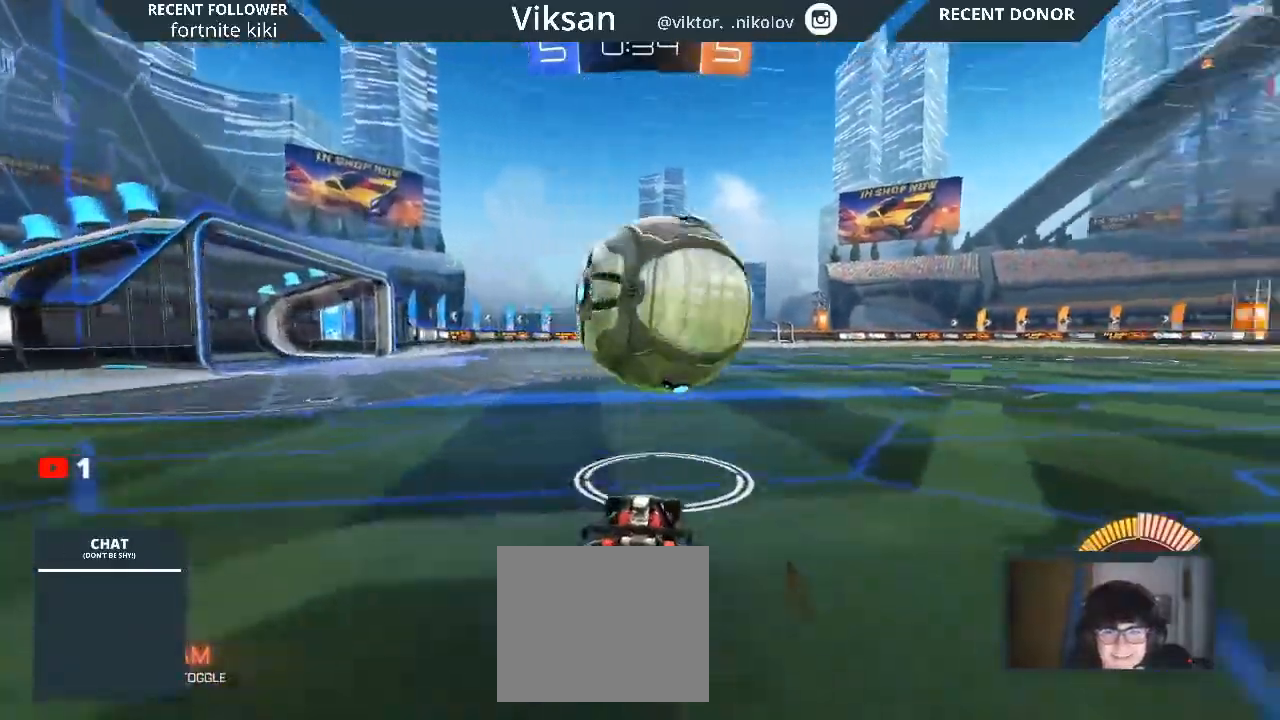
{"buttons": ["R1", "R2"], "left_stick": "right", "right_stick": "center", "events": [[133, "left_stick", "center"], [317, "R1", "up"], [450, "R1", "down"], [450, "left_stick", "right"]]}
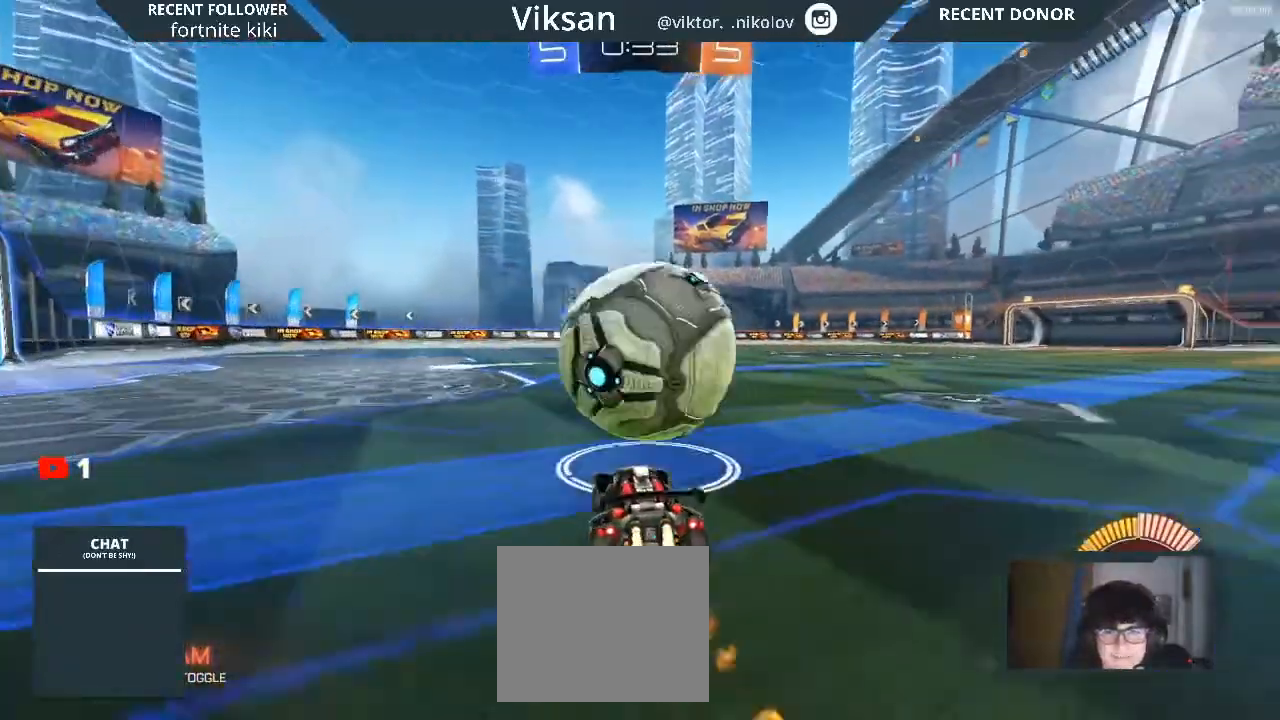
{"buttons": ["R1", "R2"], "left_stick": "center", "right_stick": "center", "events": [[100, "left_stick", "center"]]}
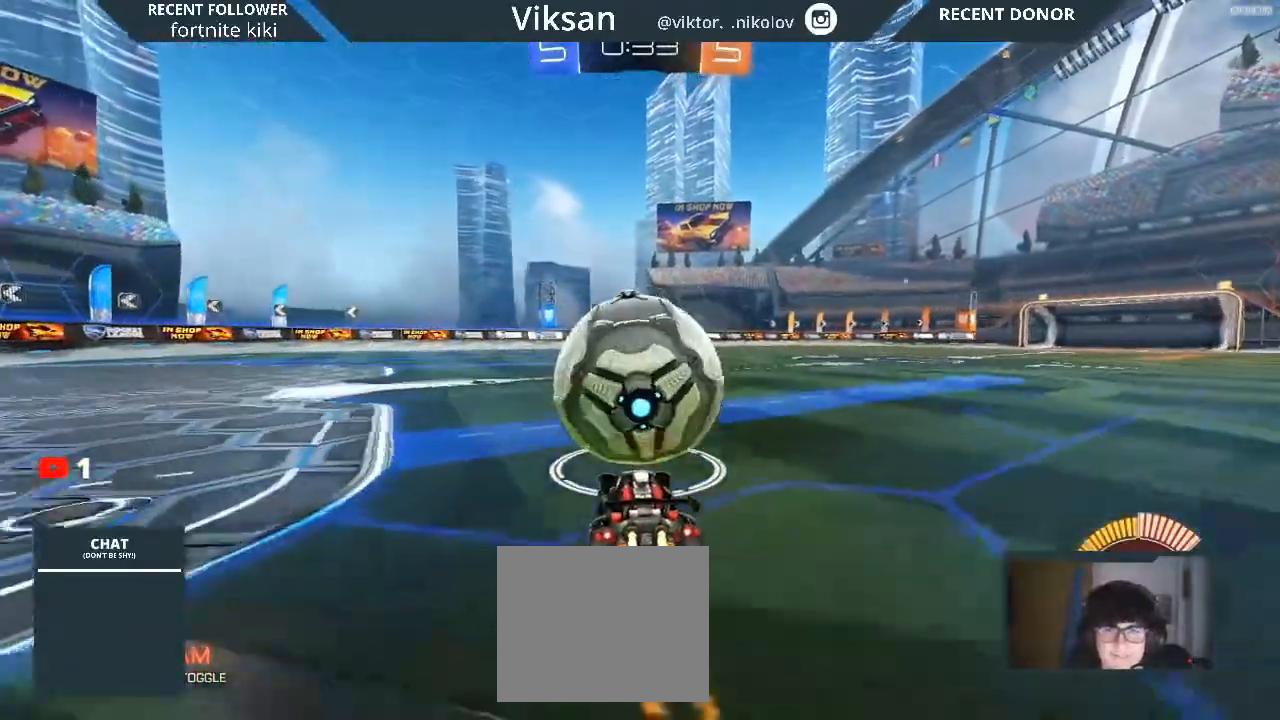
{"buttons": [], "left_stick": "left", "right_stick": "center", "events": [[133, "left_stick", "right"], [217, "R1", "up"], [217, "left_stick", "center"], [333, "left_stick", "left"], [433, "R2", "up"]]}
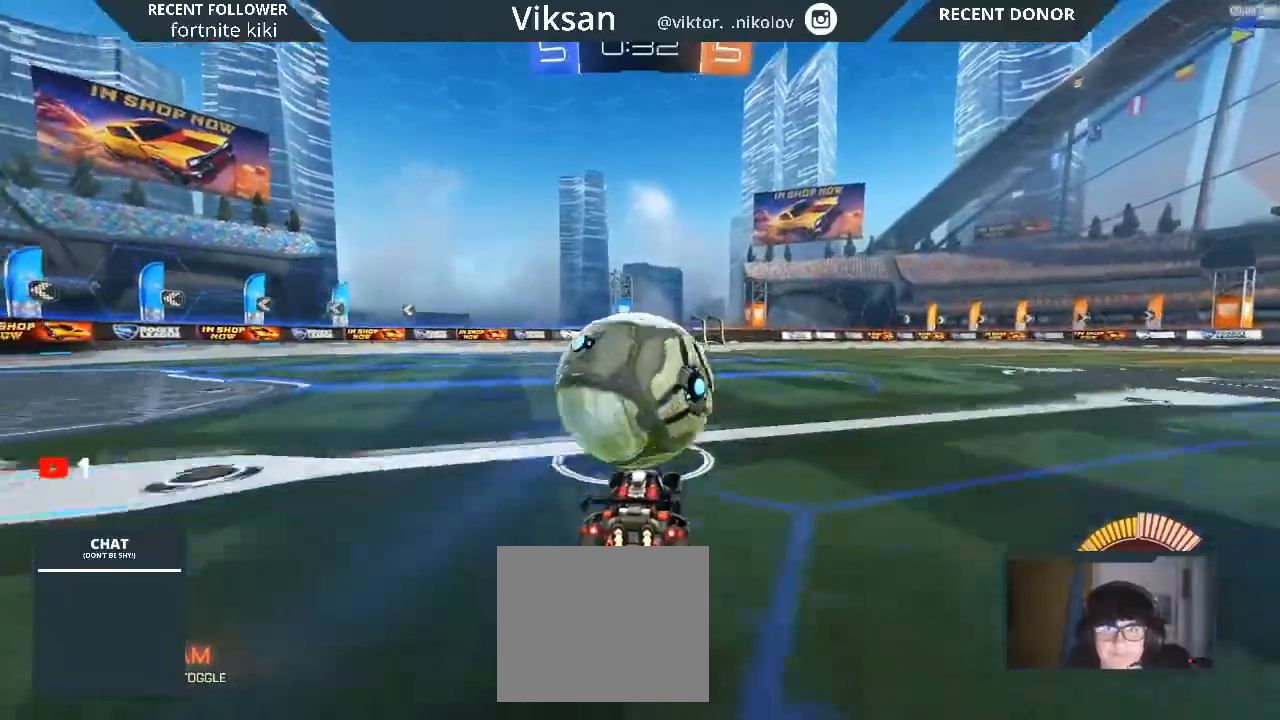
{"buttons": ["R2"], "left_stick": "center", "right_stick": "center", "events": [[83, "R2", "down"], [83, "left_stick", "center"], [300, "R1", "down"], [300, "left_stick", "right"], [383, "left_stick", "center"], [433, "R1", "up"]]}
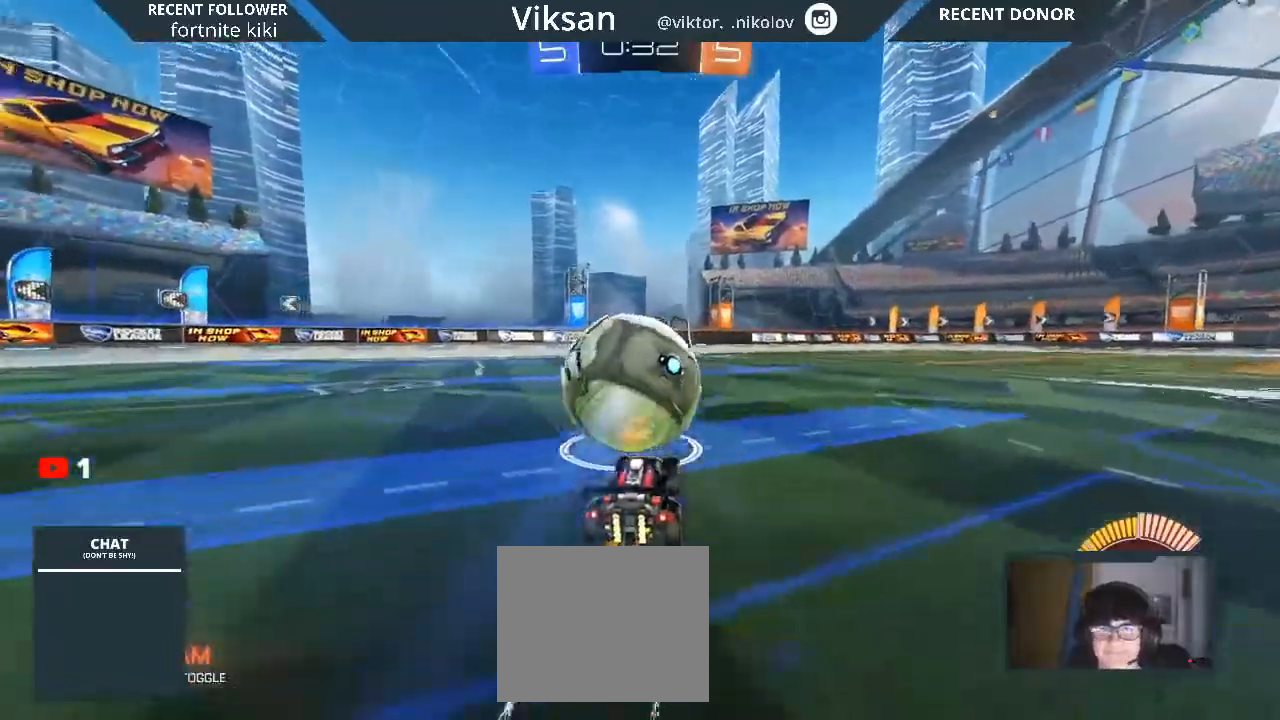
{"buttons": ["R2"], "left_stick": "center", "right_stick": "center", "events": [[167, "R2", "up"], [333, "R2", "down"]]}
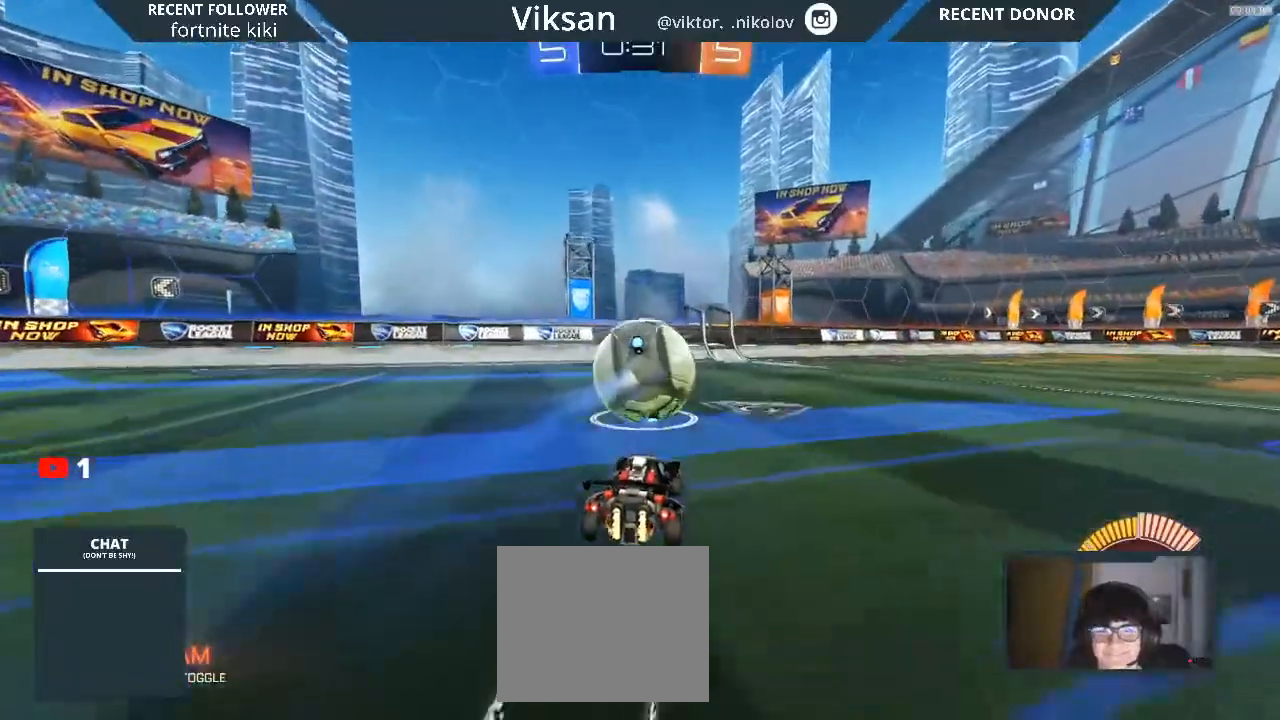
{"buttons": ["R2"], "left_stick": "center", "right_stick": "center", "events": [[333, "R2", "up"], [367, "R2", "down"]]}
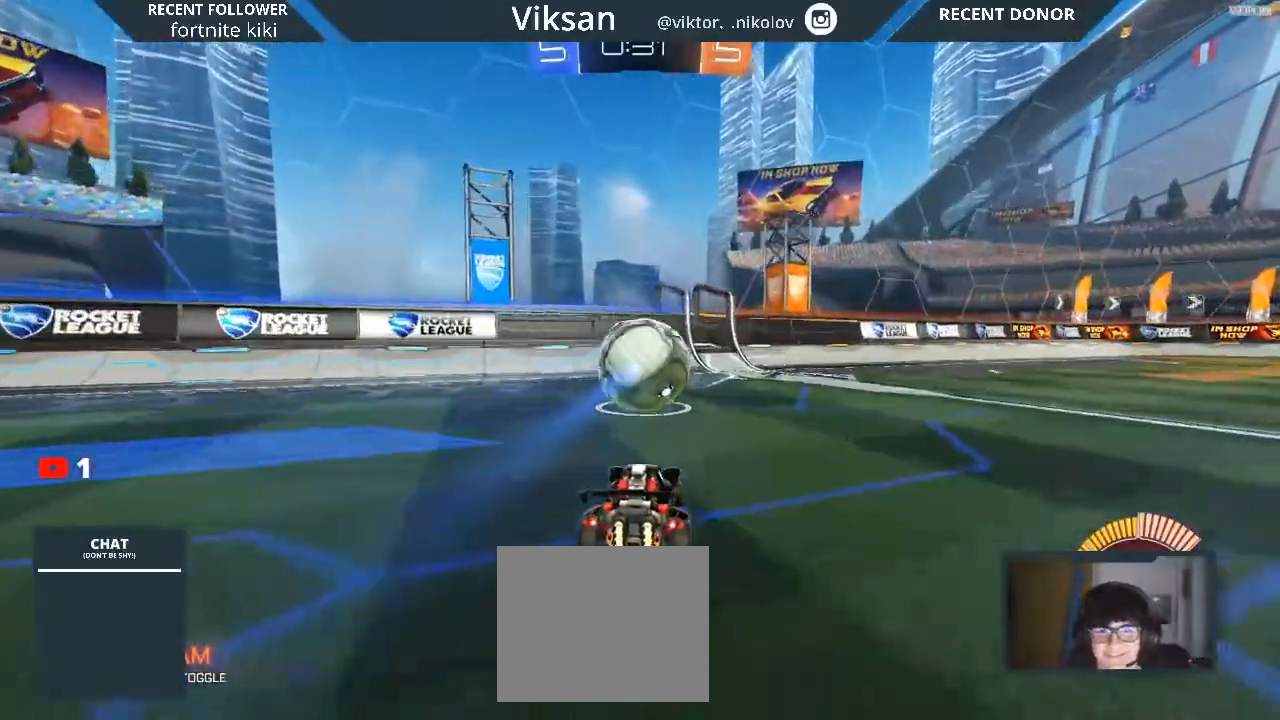
{"buttons": ["R2"], "left_stick": "center", "right_stick": "center", "events": [[483, "R2", "up"], [500, "R2", "down"]]}
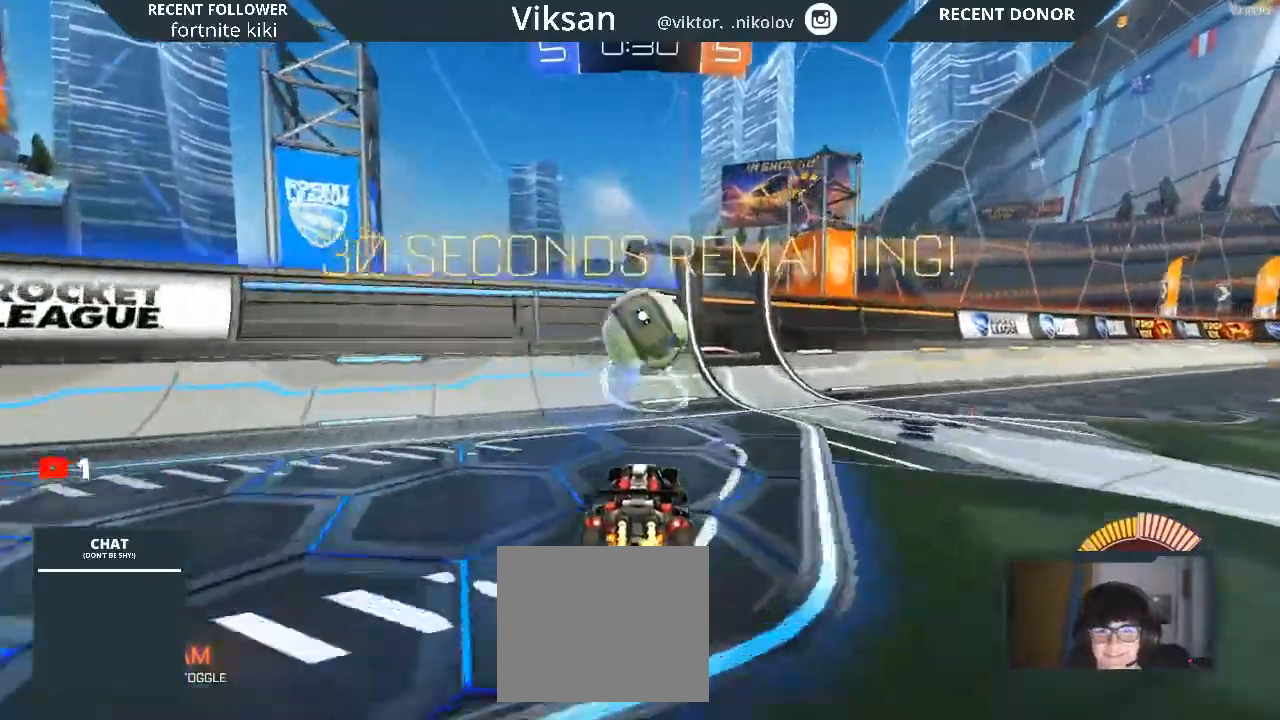
{"buttons": [], "left_stick": "center", "right_stick": "center", "events": [[367, "R2", "up"]]}
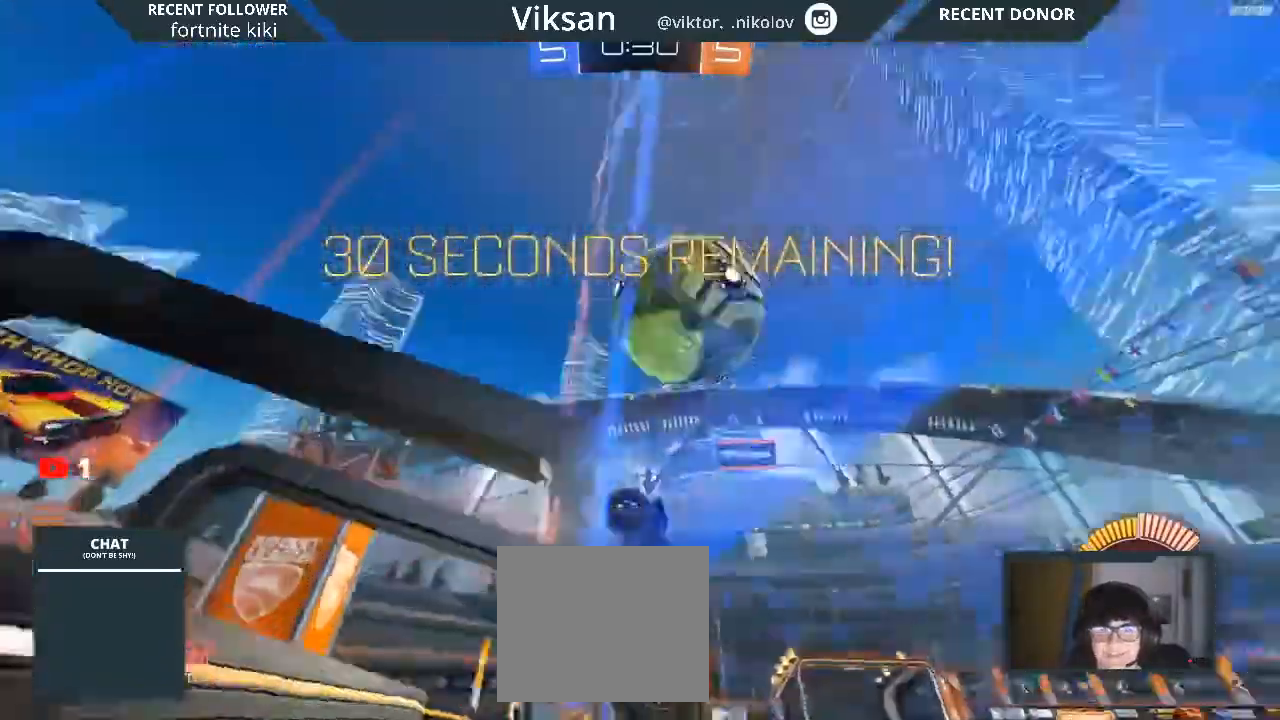
{"buttons": ["R2"], "left_stick": "right", "right_stick": "center", "events": [[33, "R2", "down"], [233, "left_stick", "right"]]}
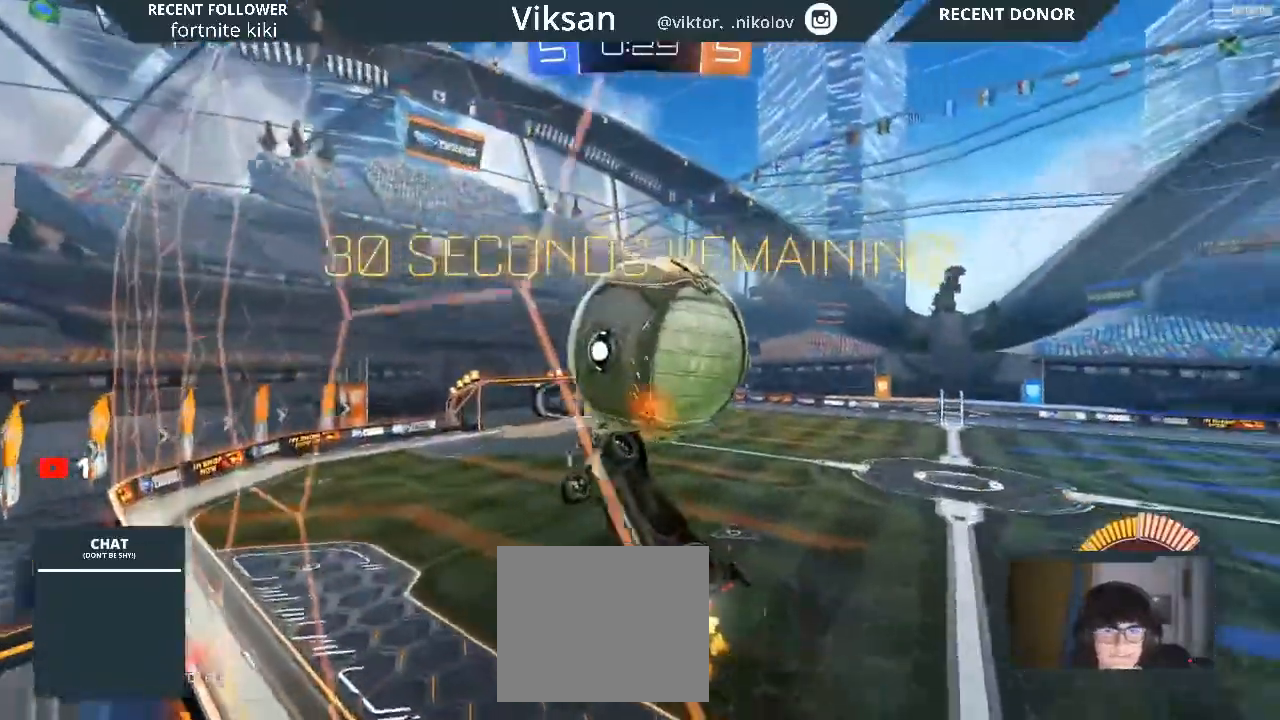
{"buttons": ["L1", "R2"], "left_stick": "left", "right_stick": "center", "events": [[200, "CROSS", "down"], [250, "CROSS", "up"], [317, "left_stick", "down-right"], [350, "L1", "down"], [483, "left_stick", "left"]]}
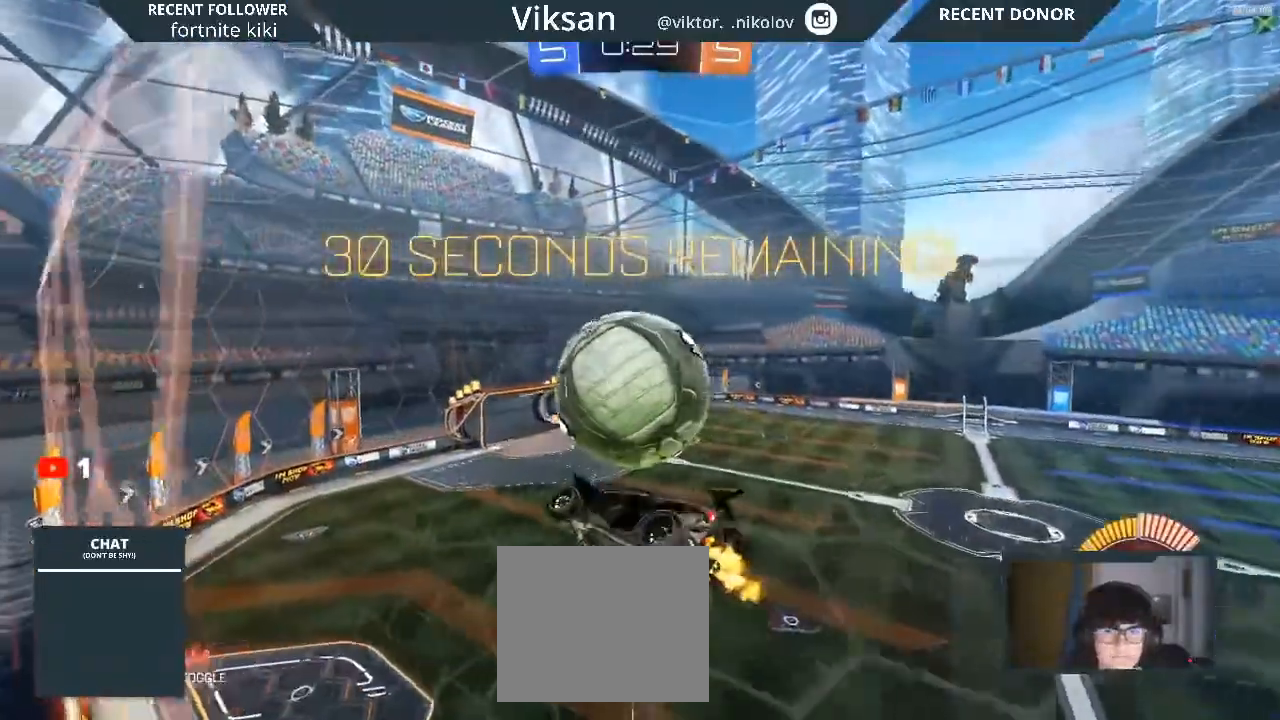
{"buttons": ["L1", "R1", "R2"], "left_stick": "down-left", "right_stick": "center", "events": [[50, "left_stick", "up"], [100, "L1", "up"], [117, "left_stick", "up-right"], [317, "R1", "down"], [350, "left_stick", "down-left"], [367, "L1", "down"]]}
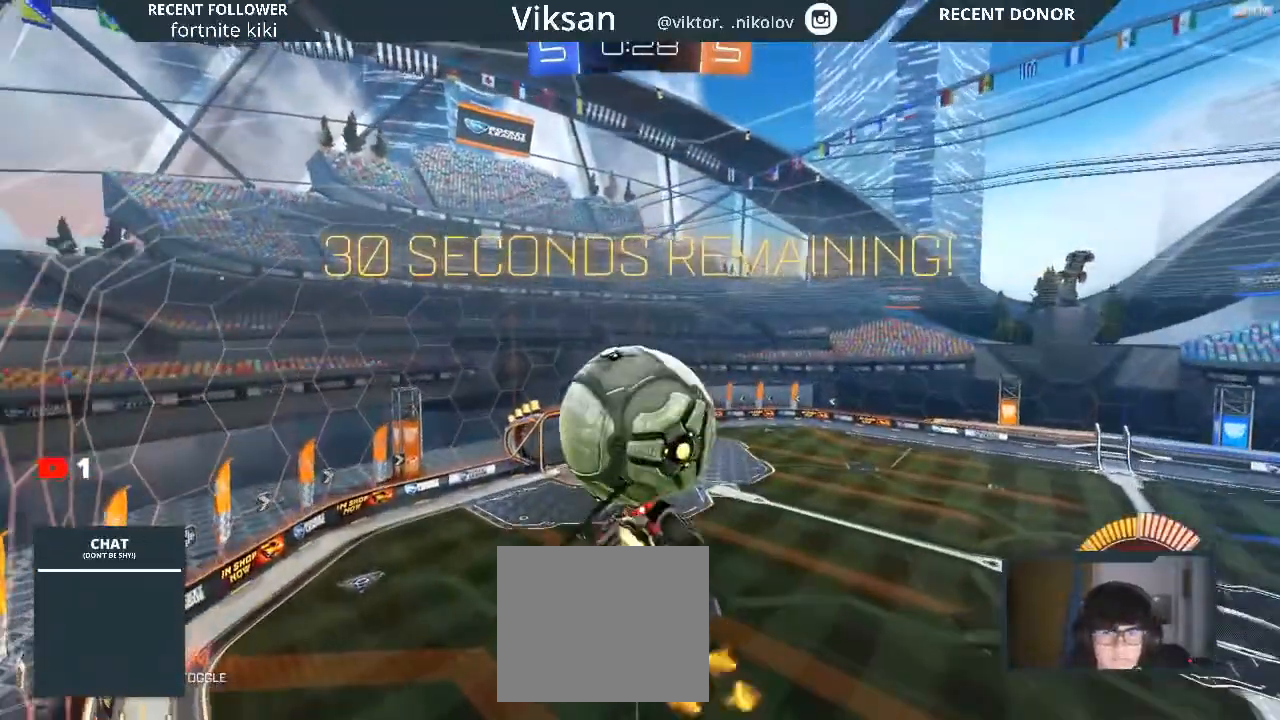
{"buttons": ["L1", "R1", "R2"], "left_stick": "left", "right_stick": "center", "events": [[400, "left_stick", "left"]]}
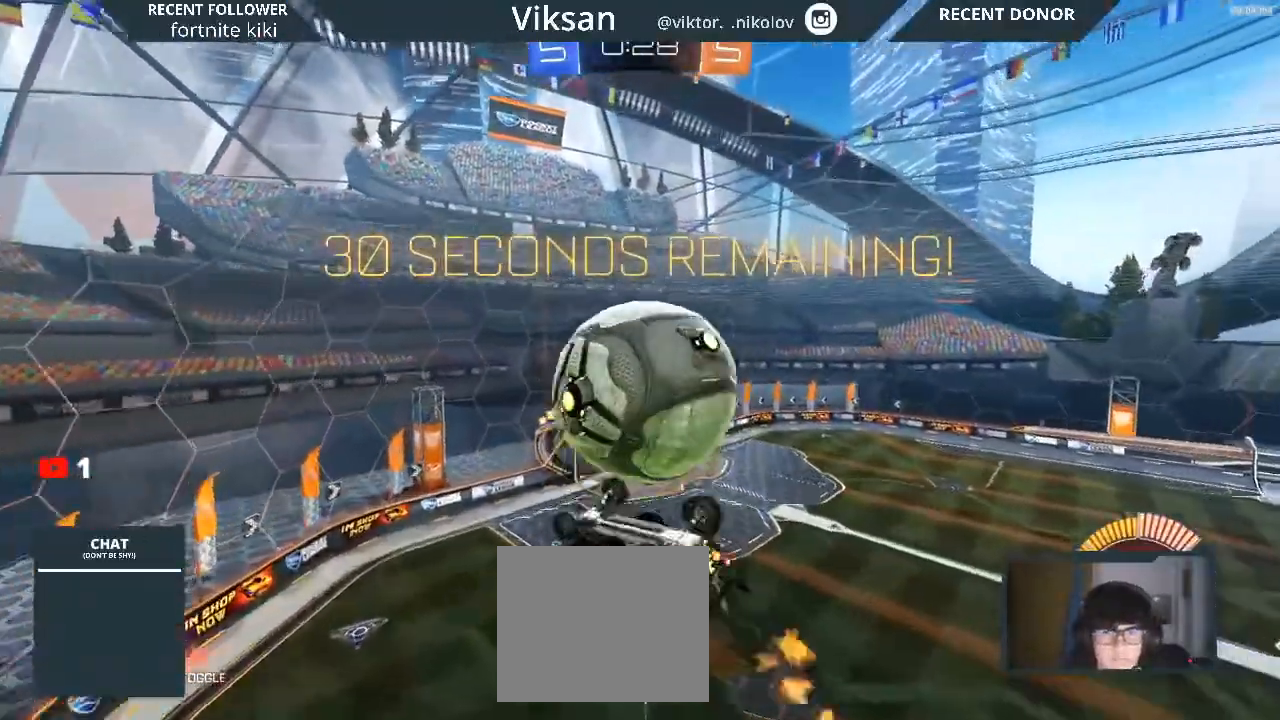
{"buttons": ["R2"], "left_stick": "down", "right_stick": "center", "events": [[167, "left_stick", "down-left"], [267, "R1", "up"], [300, "left_stick", "down"], [417, "L1", "up"]]}
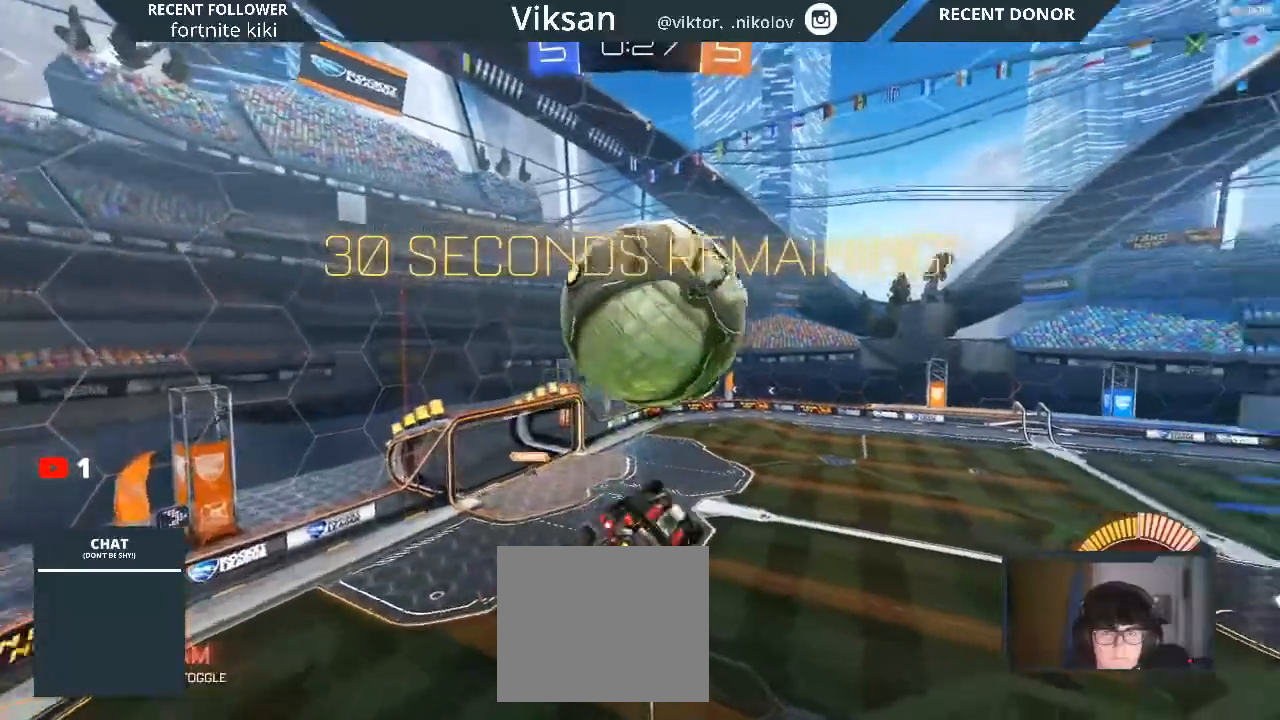
{"buttons": ["L1", "R1", "R2"], "left_stick": "down-left", "right_stick": "center", "events": [[133, "L1", "down"], [133, "R1", "down"], [133, "left_stick", "left"], [283, "left_stick", "down-left"]]}
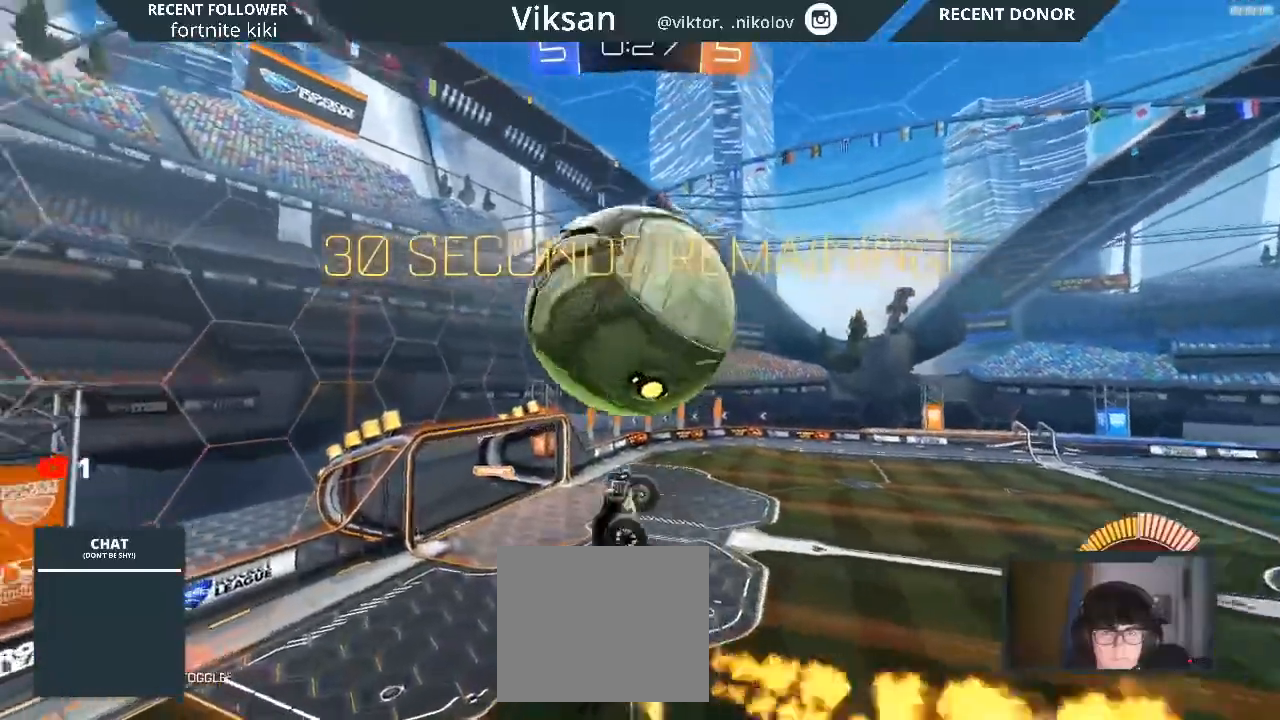
{"buttons": ["L1", "R2"], "left_stick": "down", "right_stick": "center", "events": [[17, "left_stick", "left"], [400, "R1", "up"], [433, "left_stick", "down"]]}
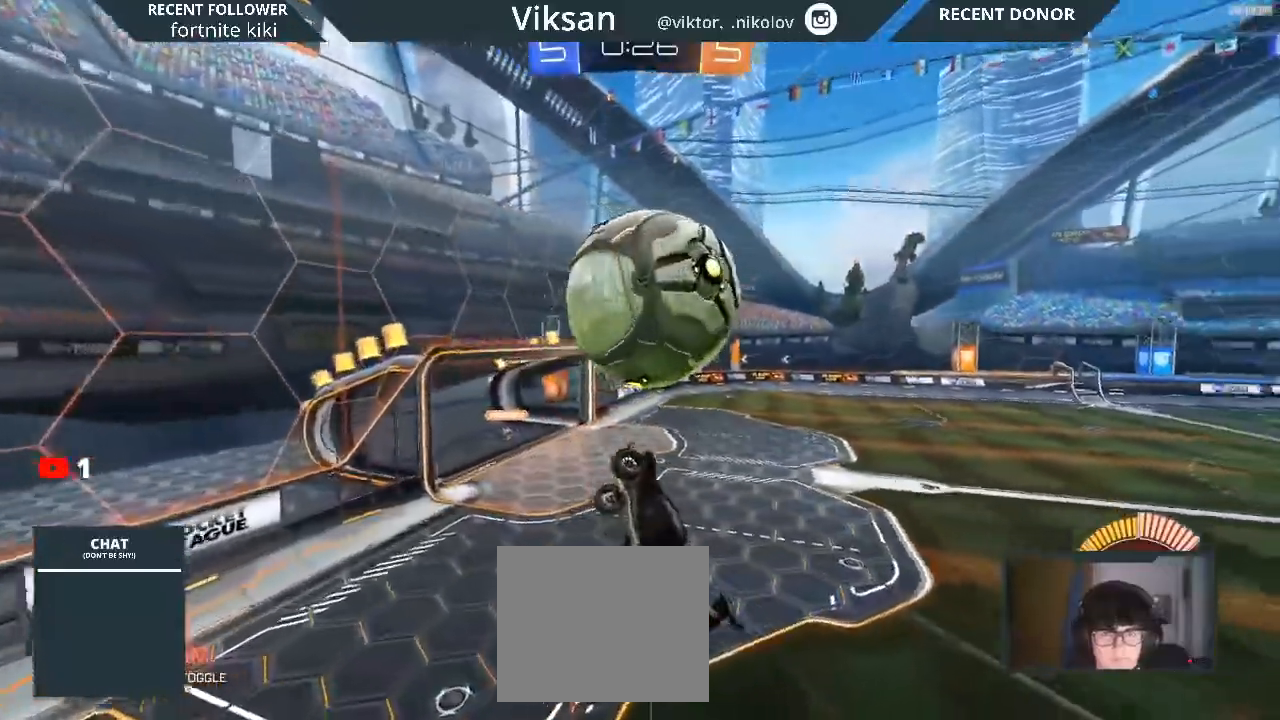
{"buttons": ["L1", "R1", "R2"], "left_stick": "left", "right_stick": "center", "events": [[33, "left_stick", "right"], [100, "L1", "up"], [167, "R1", "down"], [200, "left_stick", "center"], [317, "left_stick", "left"], [383, "L1", "down"]]}
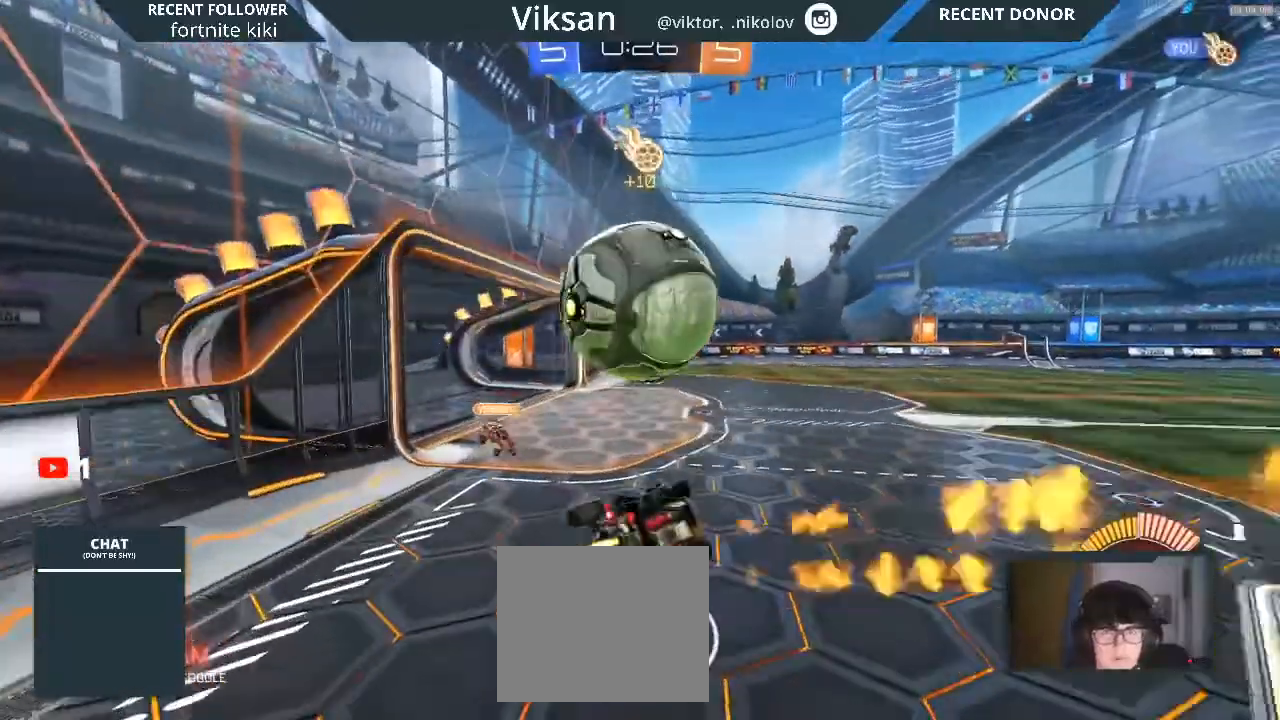
{"buttons": [], "left_stick": "right", "right_stick": "center", "events": [[33, "left_stick", "down-left"], [350, "L1", "up"], [350, "R1", "up"], [350, "R2", "up"], [350, "left_stick", "down-right"], [483, "left_stick", "right"]]}
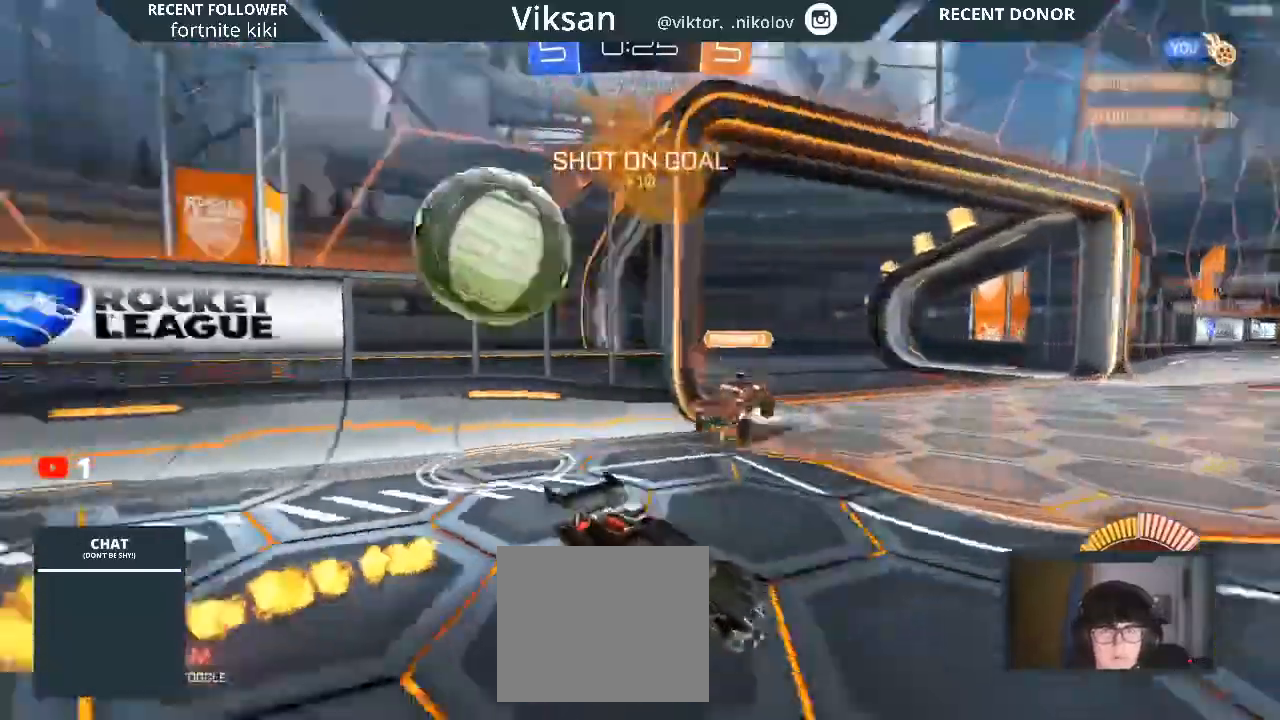
{"buttons": ["R2"], "left_stick": "right", "right_stick": "center", "events": [[217, "R2", "down"]]}
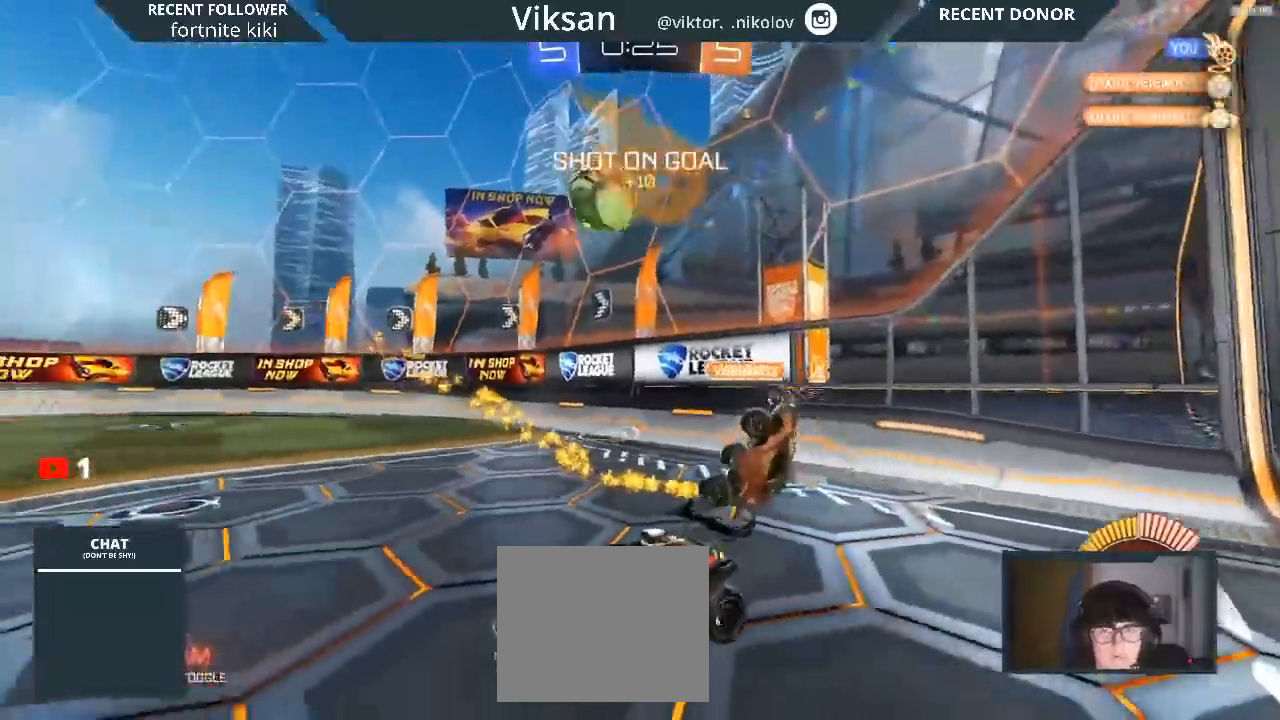
{"buttons": ["R2"], "left_stick": "right", "right_stick": "center", "events": []}
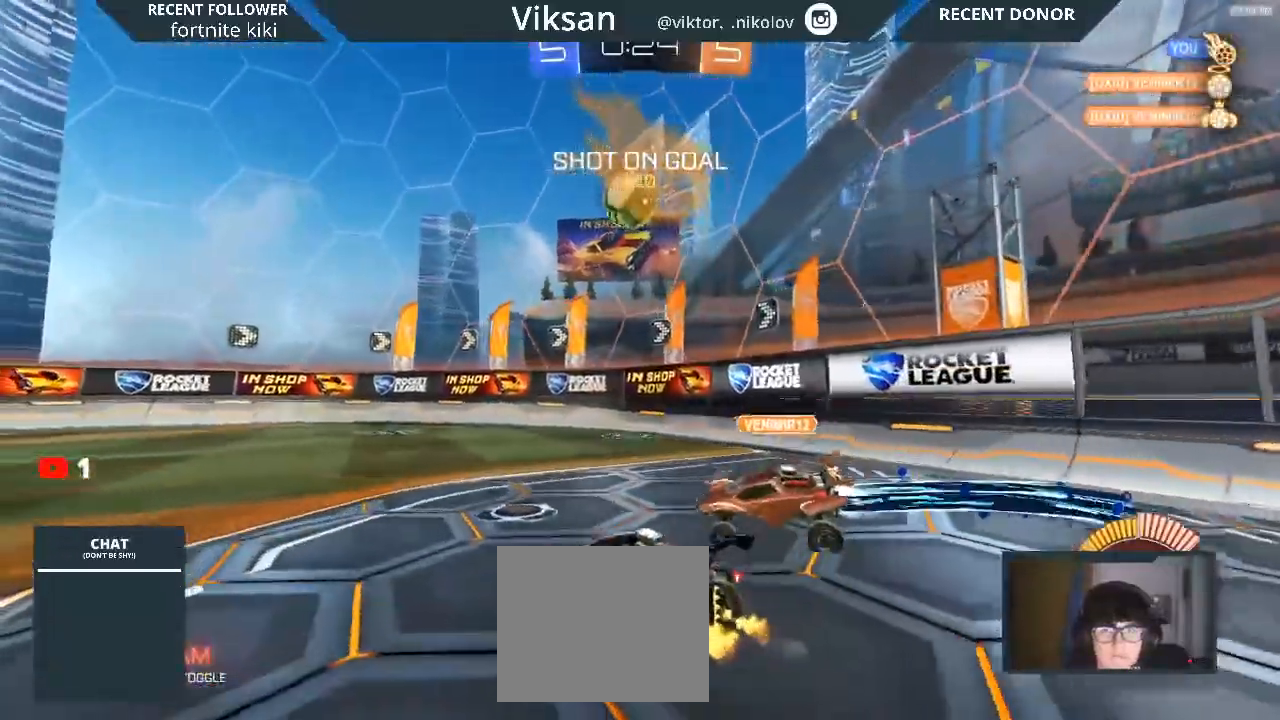
{"buttons": ["R1", "R2"], "left_stick": "right", "right_stick": "center", "events": [[300, "R1", "down"]]}
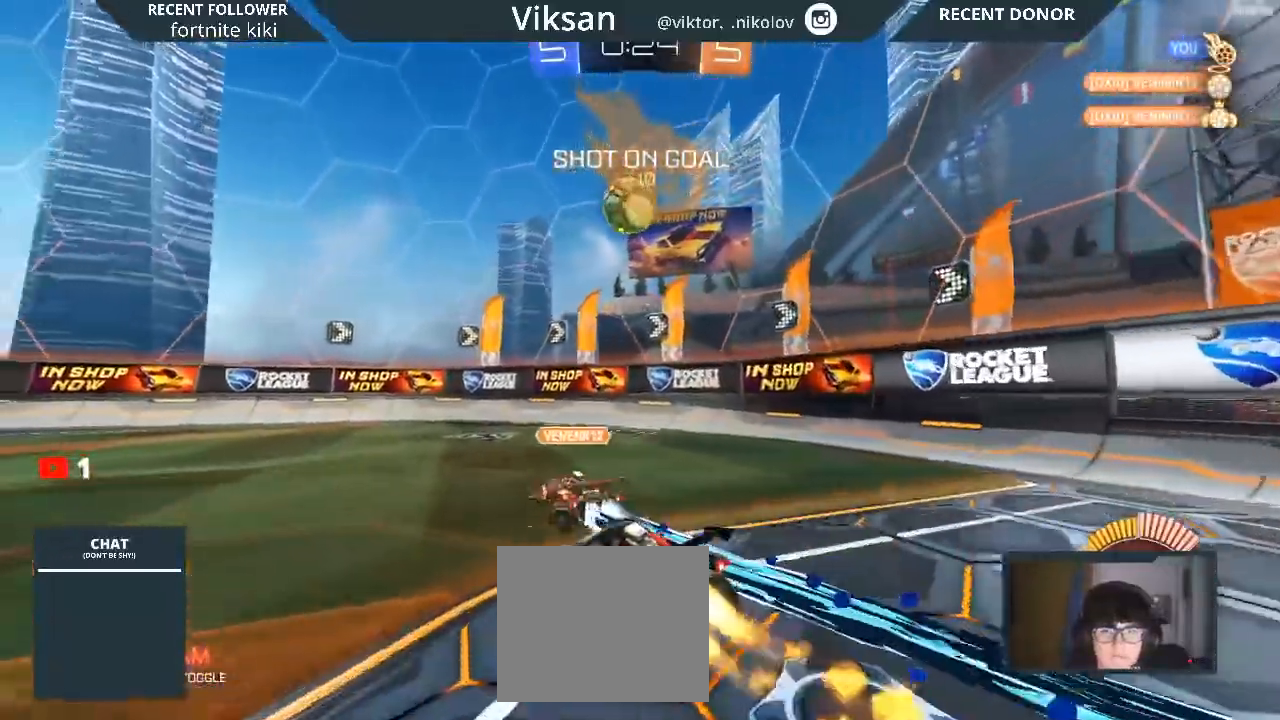
{"buttons": ["R1", "R2"], "left_stick": "center", "right_stick": "center", "events": [[217, "left_stick", "center"]]}